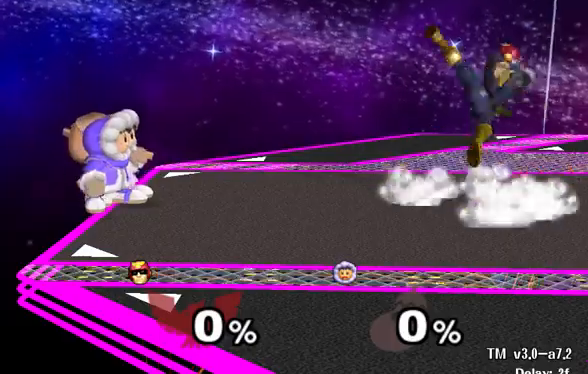
Gameplay with a controller (Nintendo layout); each line is a JSON object with the inputs held at the frame after it. "events" lists button and stick changes between this image and that frame as [ms after this image, input, new state], when the widget could be followed in between. Not read: L3 R3.
{"buttons": [], "left_stick": "center", "right_stick": "up", "events": []}
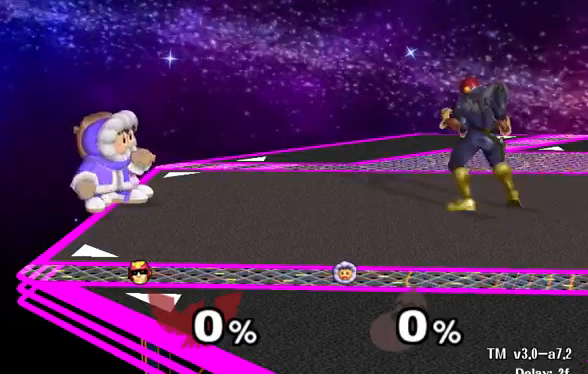
{"buttons": [], "left_stick": "center", "right_stick": "up", "events": []}
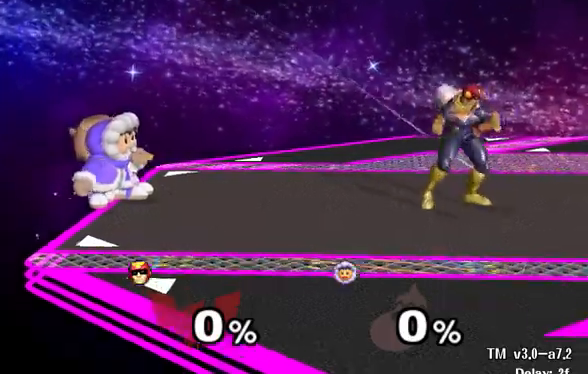
{"buttons": [], "left_stick": "center", "right_stick": "up", "events": []}
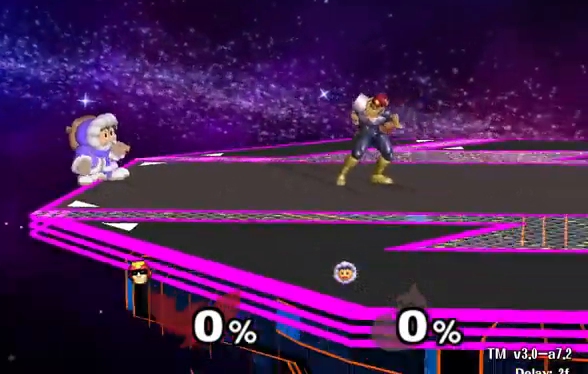
{"buttons": [], "left_stick": "up-right", "right_stick": "up", "events": [[433, "left_stick", "up-right"]]}
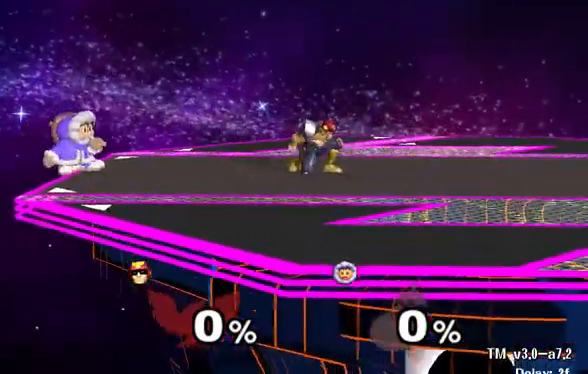
{"buttons": [], "left_stick": "up-right", "right_stick": "up", "events": []}
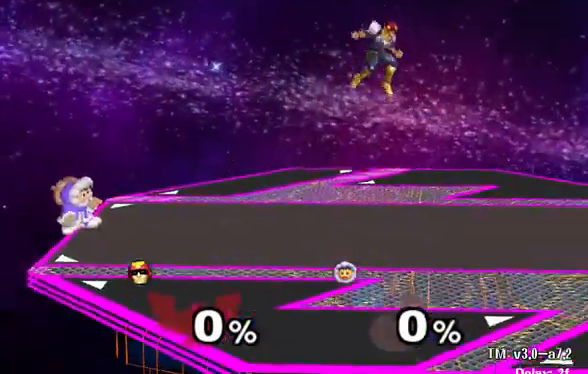
{"buttons": [], "left_stick": "up-right", "right_stick": "up", "events": []}
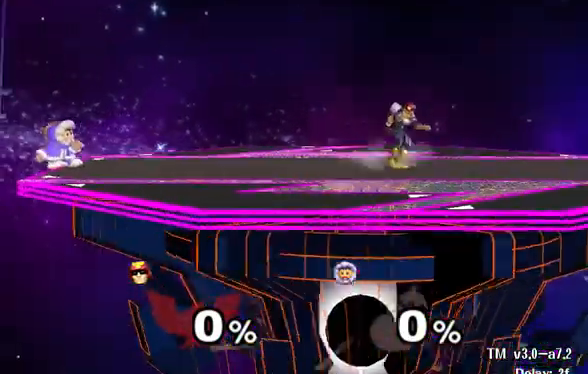
{"buttons": [], "left_stick": "up-right", "right_stick": "up", "events": []}
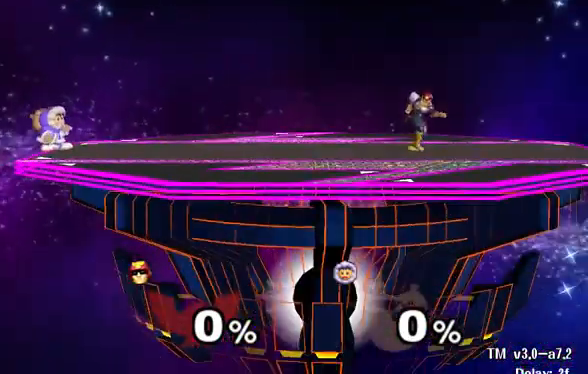
{"buttons": [], "left_stick": "center", "right_stick": "up", "events": [[300, "left_stick", "center"]]}